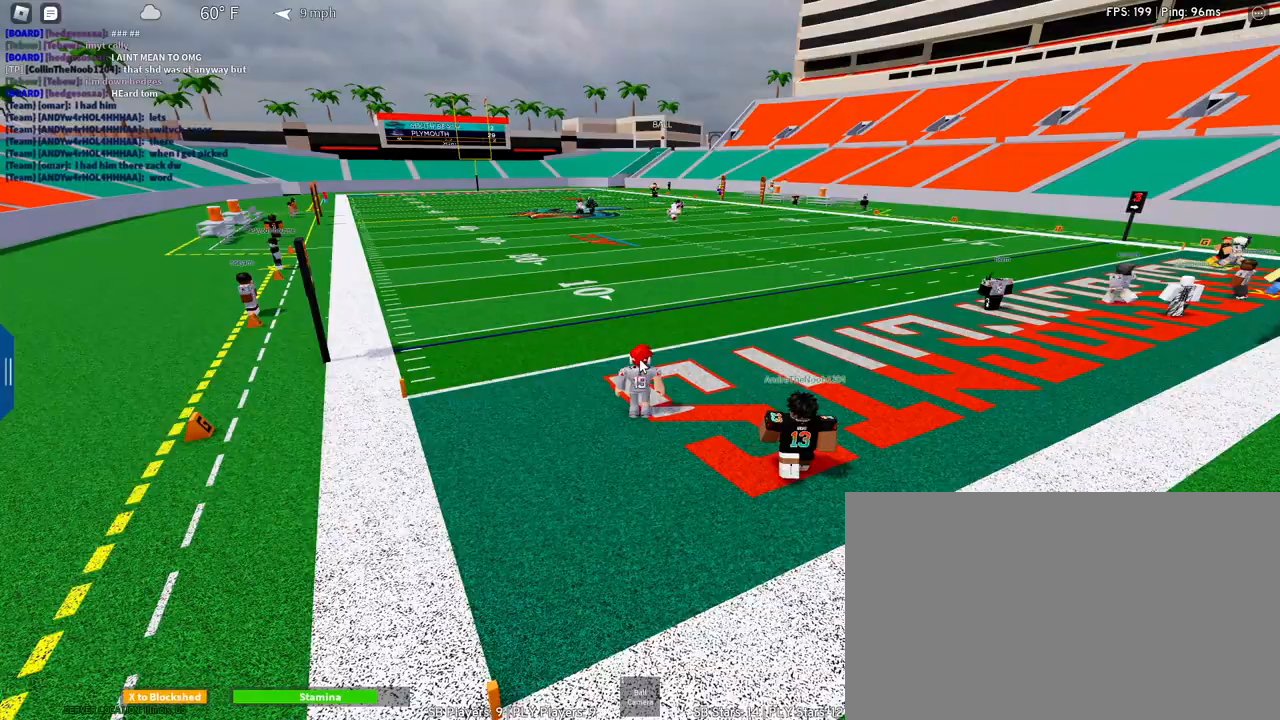
Gameplay with keyboard and mouse; each line is a JSON object with the keys and mouse buttons held at the frame after it. "events" lists presses ("down") and releases ("up") of "1", "2", "3", "4", "5", "a", "alt", "c", "caps_lock", "ctrl", "d", "e", "f", "g", "q", "r", "s", "shift", "space", "t", "tab", "v", "w", "x", "z", "mouse_left", "mouse_wheel" and "mouse_right" between this image and that frame as [ms after this image, input, new state], when the widget could be followed in between. "mouse_left", "mouse_wheel", "mouse_right" = the "left", "wheel", "right" buttons of the "mouse" list. No other keys are recorded. "wheel" means that the mouse wheel is clicked or scrolled. Not read: mouse_move.
{"keys": ["d", "s"], "mouse": ["right"], "events": [[50, "d", "down"], [83, "mouse_right", "down"], [183, "mouse_wheel", "down"], [233, "q", "down"], [283, "mouse_wheel", "up"], [333, "s", "down"], [417, "q", "up"]]}
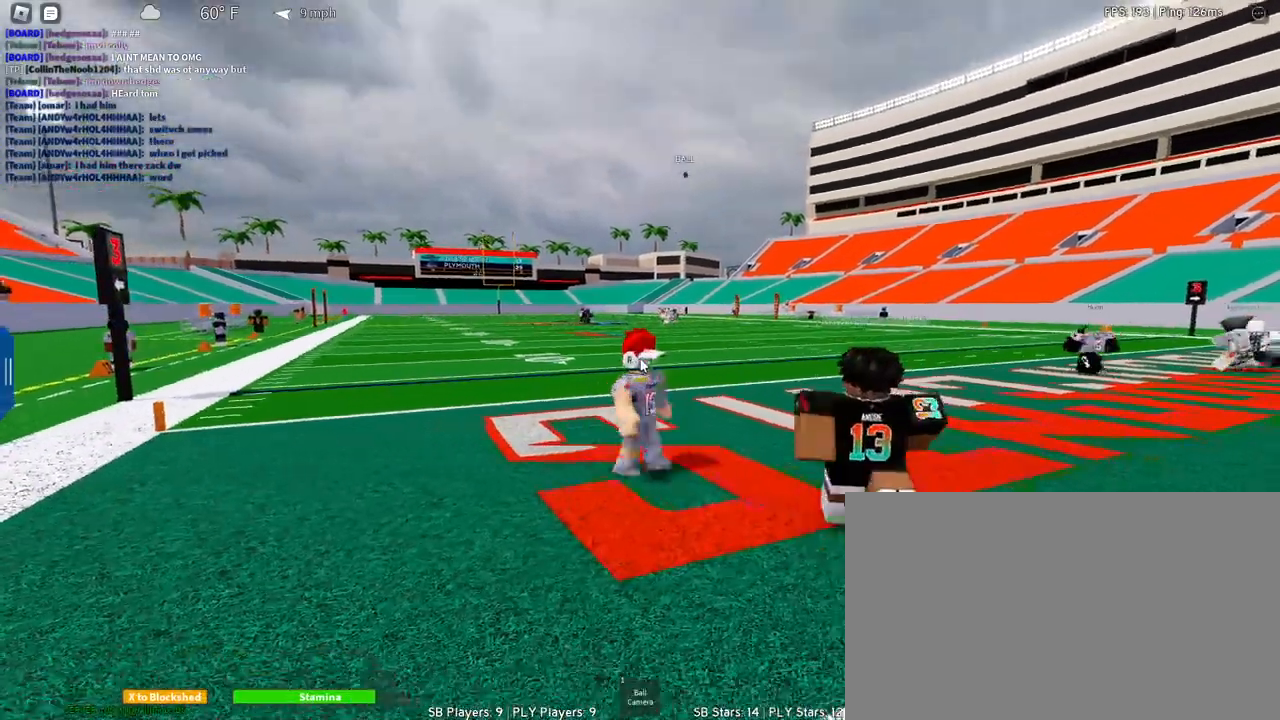
{"keys": ["d", "s"], "mouse": ["right"], "events": []}
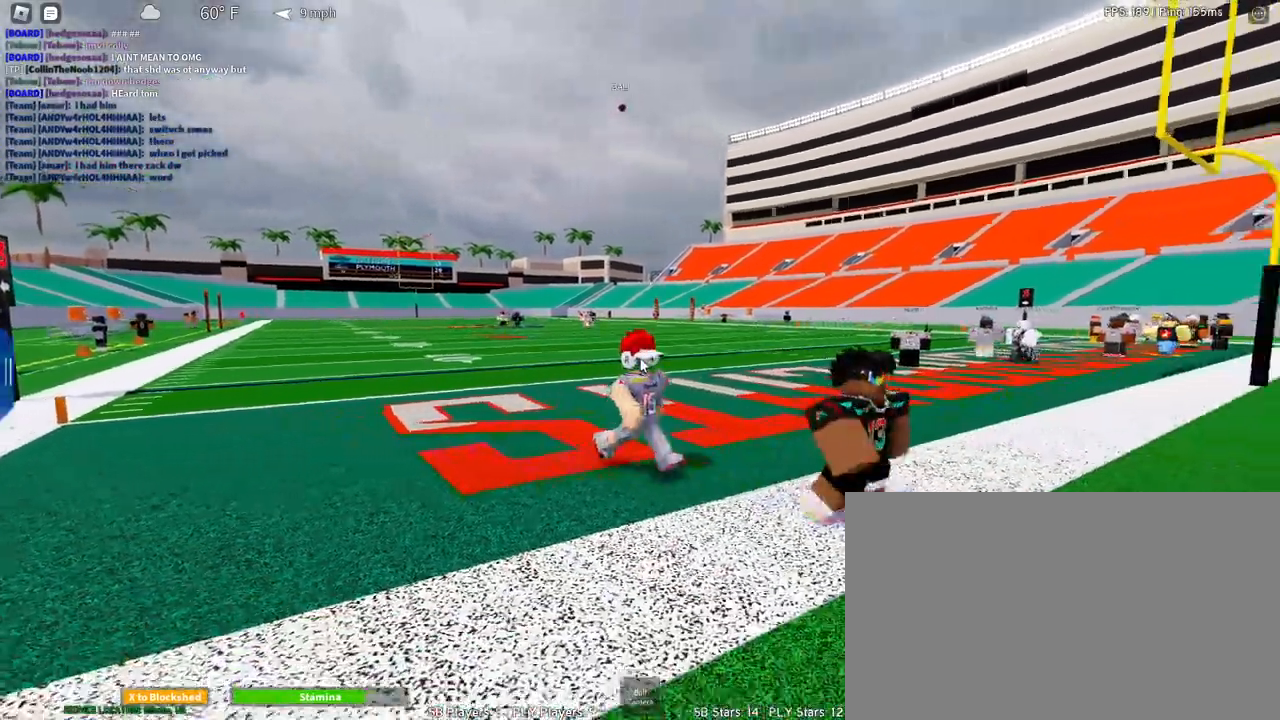
{"keys": ["d", "e", "s", "space"], "mouse": ["right"], "events": [[217, "space", "down"], [500, "e", "down"]]}
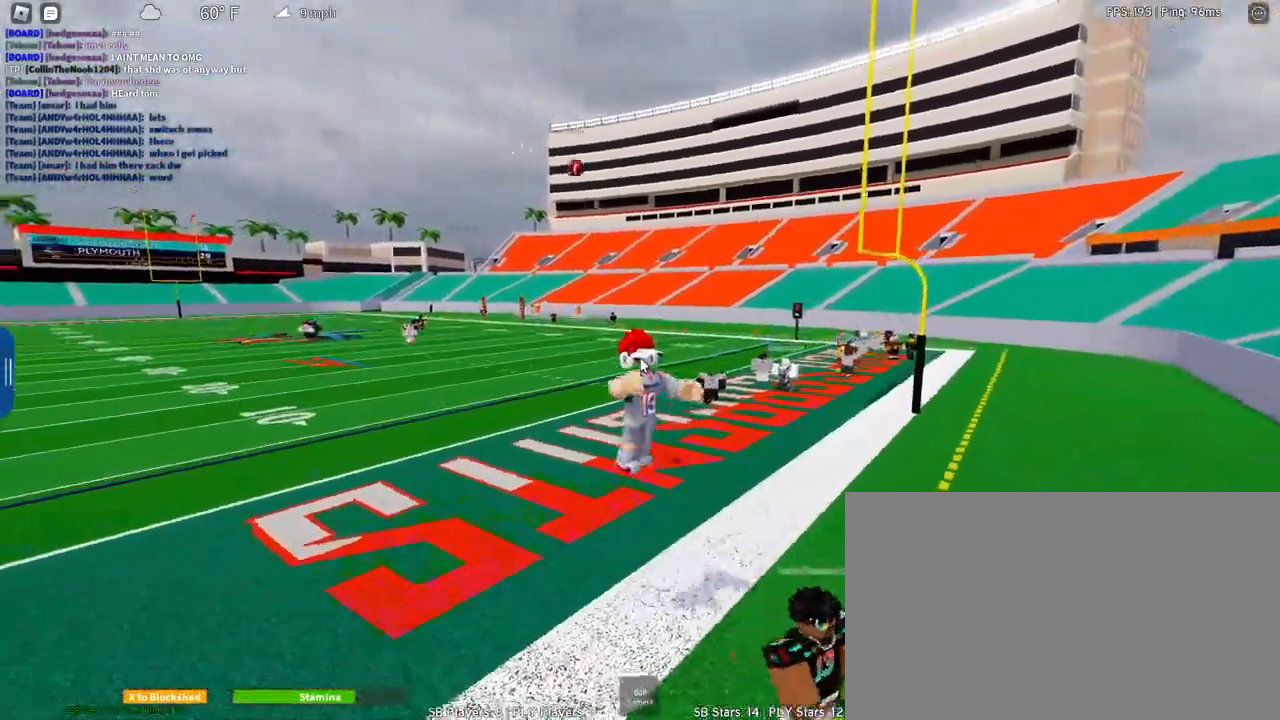
{"keys": ["d", "space"], "mouse": ["right"], "events": [[50, "space", "up"], [133, "e", "up"], [133, "s", "up"], [233, "q", "down"], [383, "q", "up"], [383, "space", "down"]]}
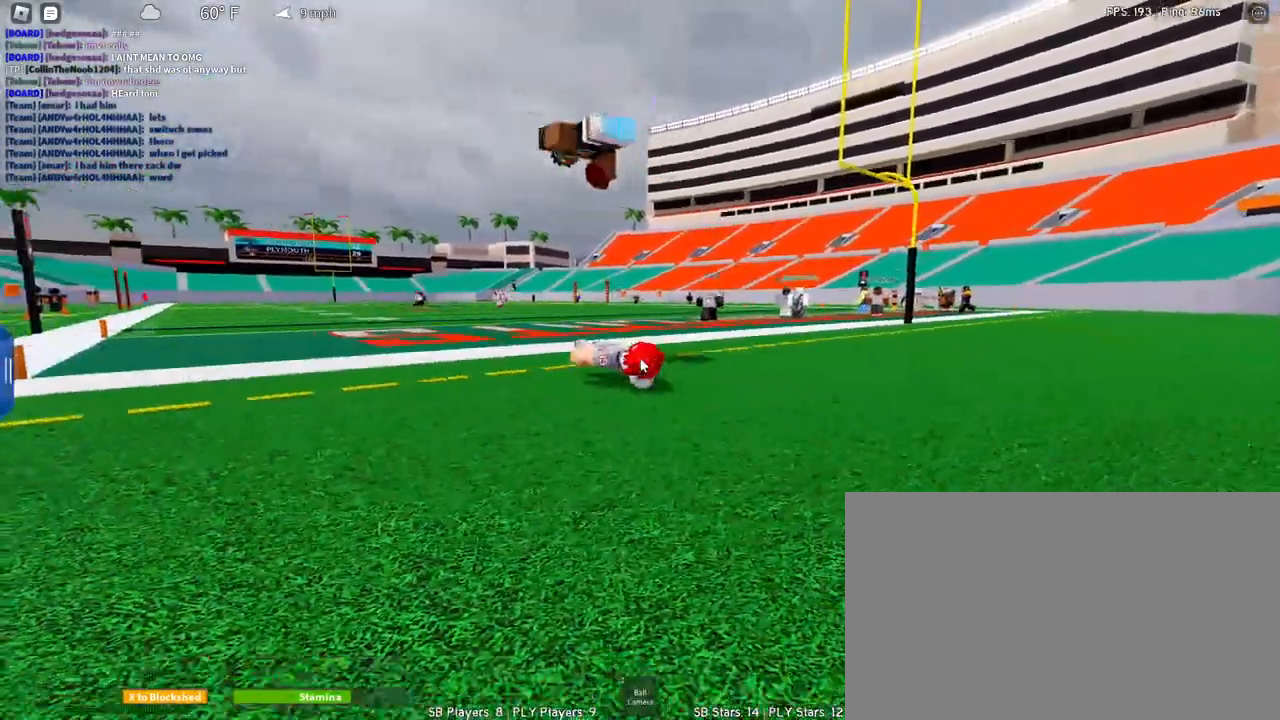
{"keys": ["a", "space"], "mouse": ["right"], "events": [[17, "s", "down"], [150, "a", "down"], [150, "d", "up"], [200, "s", "up"]]}
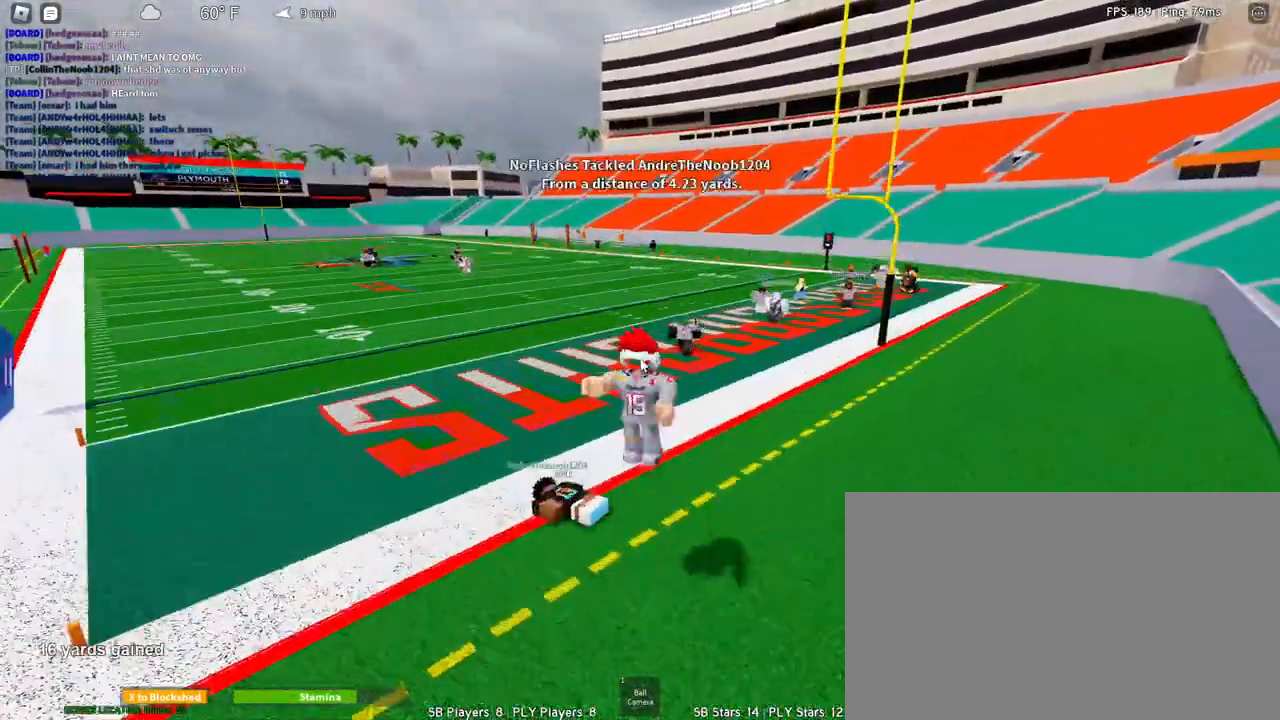
{"keys": ["a", "w"], "mouse": ["right"], "events": [[33, "w", "down"], [267, "space", "up"]]}
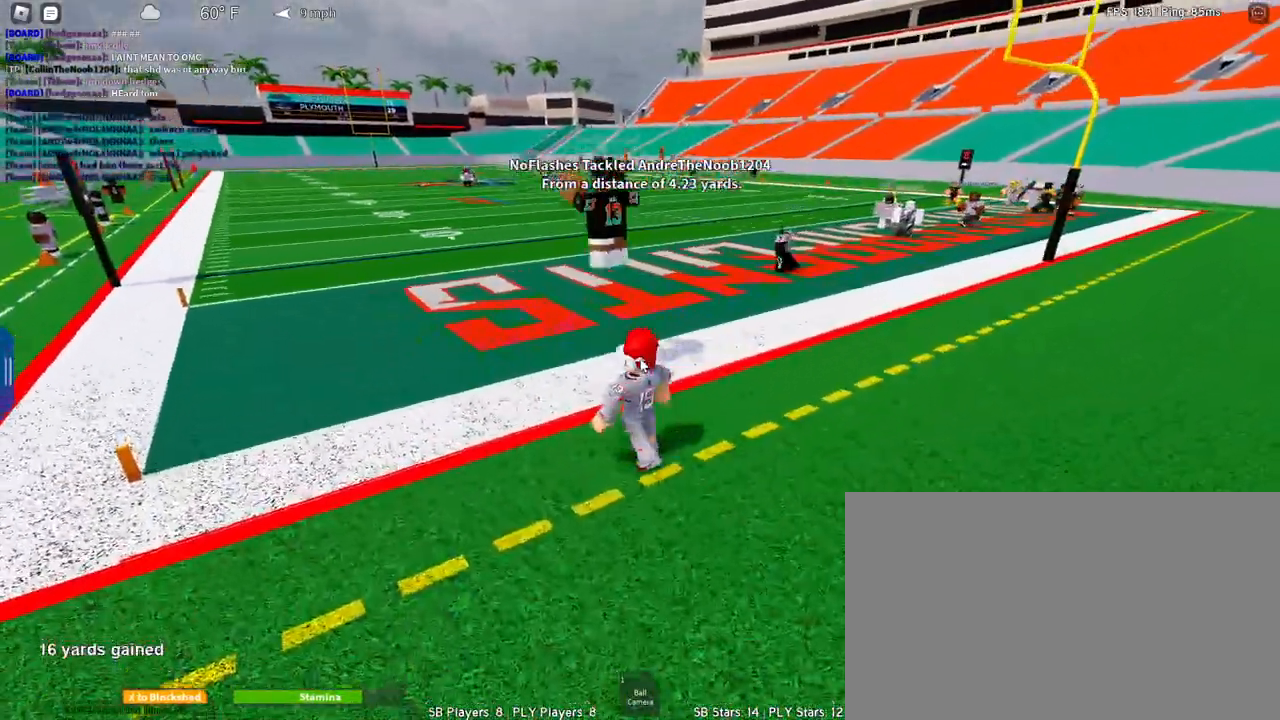
{"keys": ["a", "w"], "mouse": [], "events": [[183, "mouse_right", "up"]]}
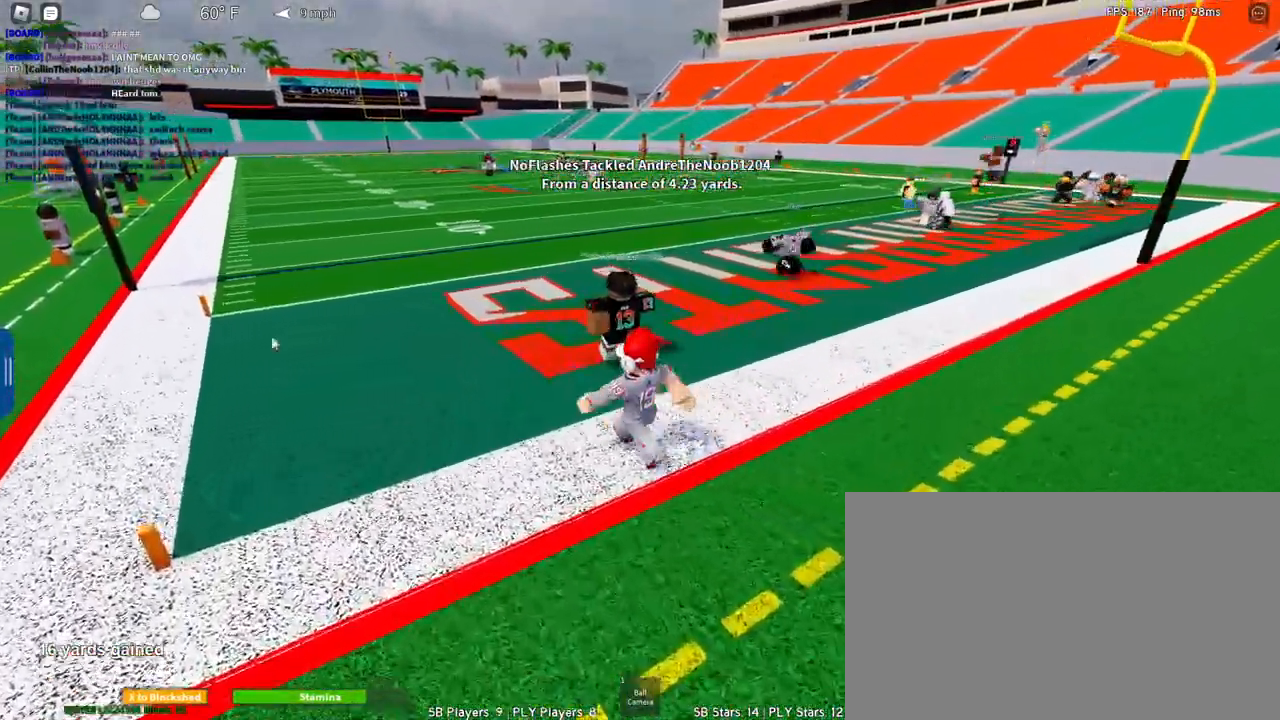
{"keys": ["a", "w"], "mouse": [], "events": []}
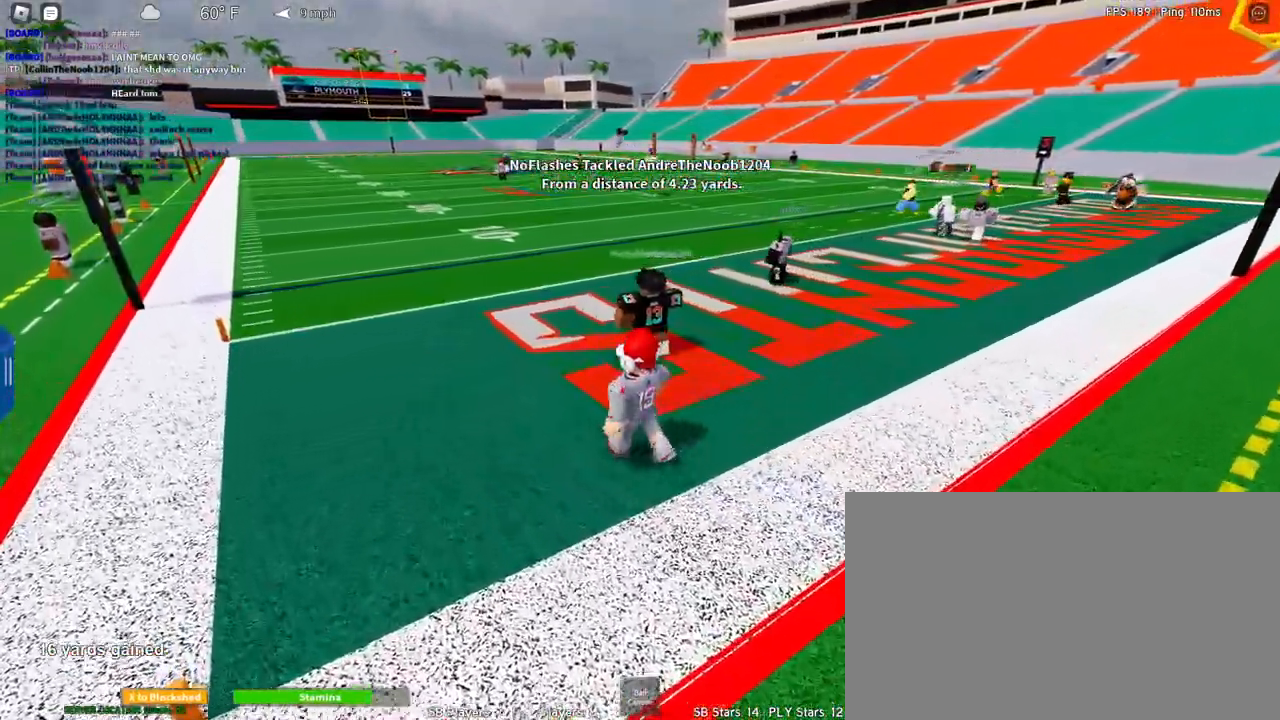
{"keys": [], "mouse": [], "events": [[317, "w", "up"], [367, "a", "up"]]}
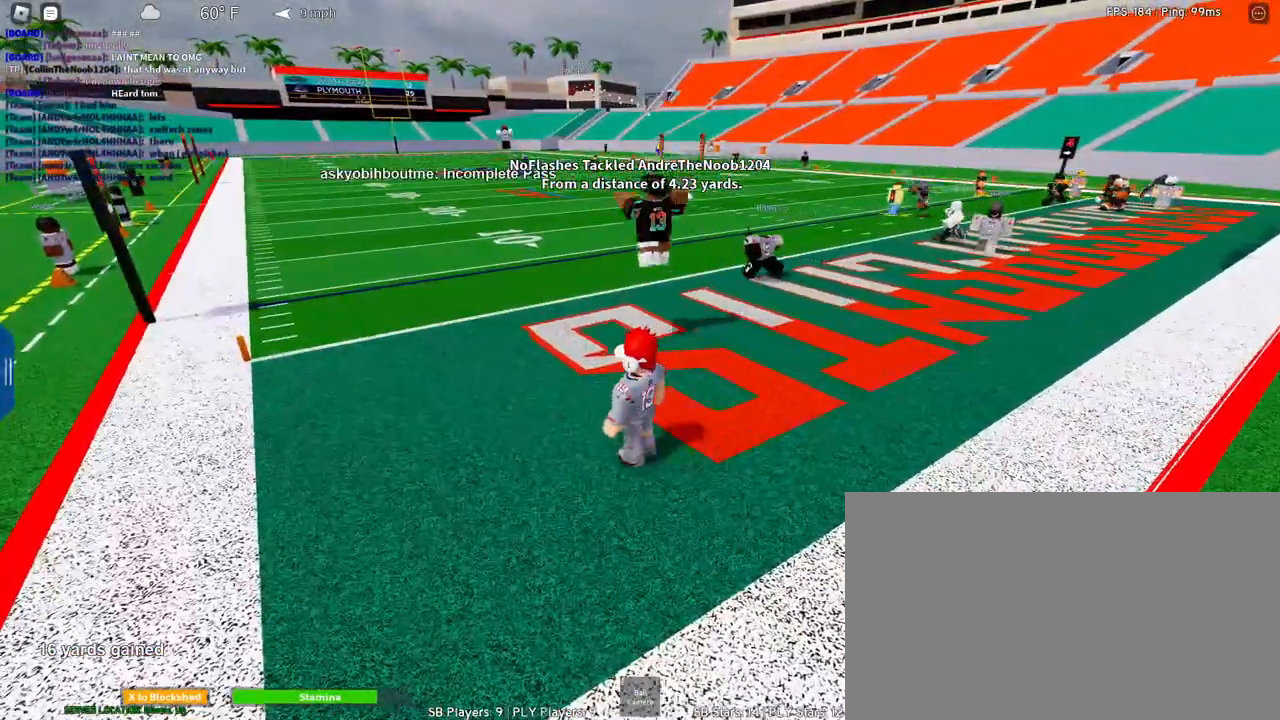
{"keys": [], "mouse": [], "events": []}
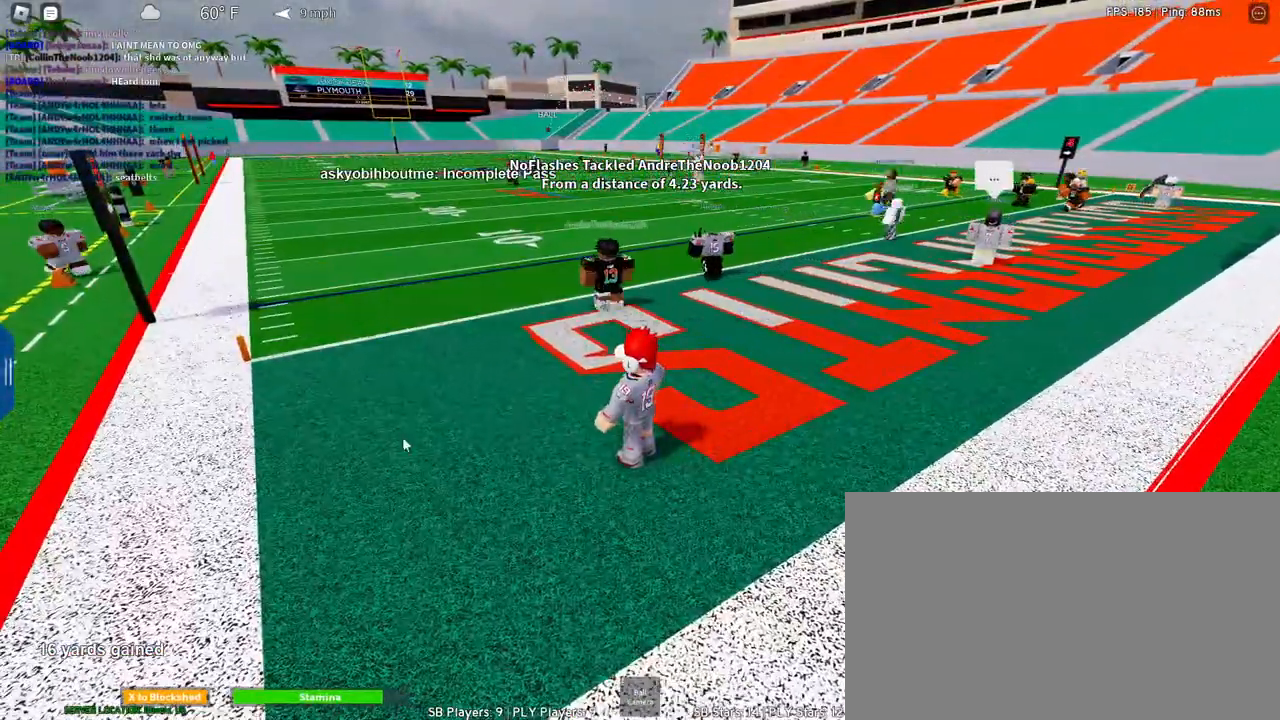
{"keys": ["a", "w"], "mouse": [], "events": [[67, "mouse_left", "down"], [150, "mouse_left", "up"], [200, "w", "down"], [250, "a", "down"]]}
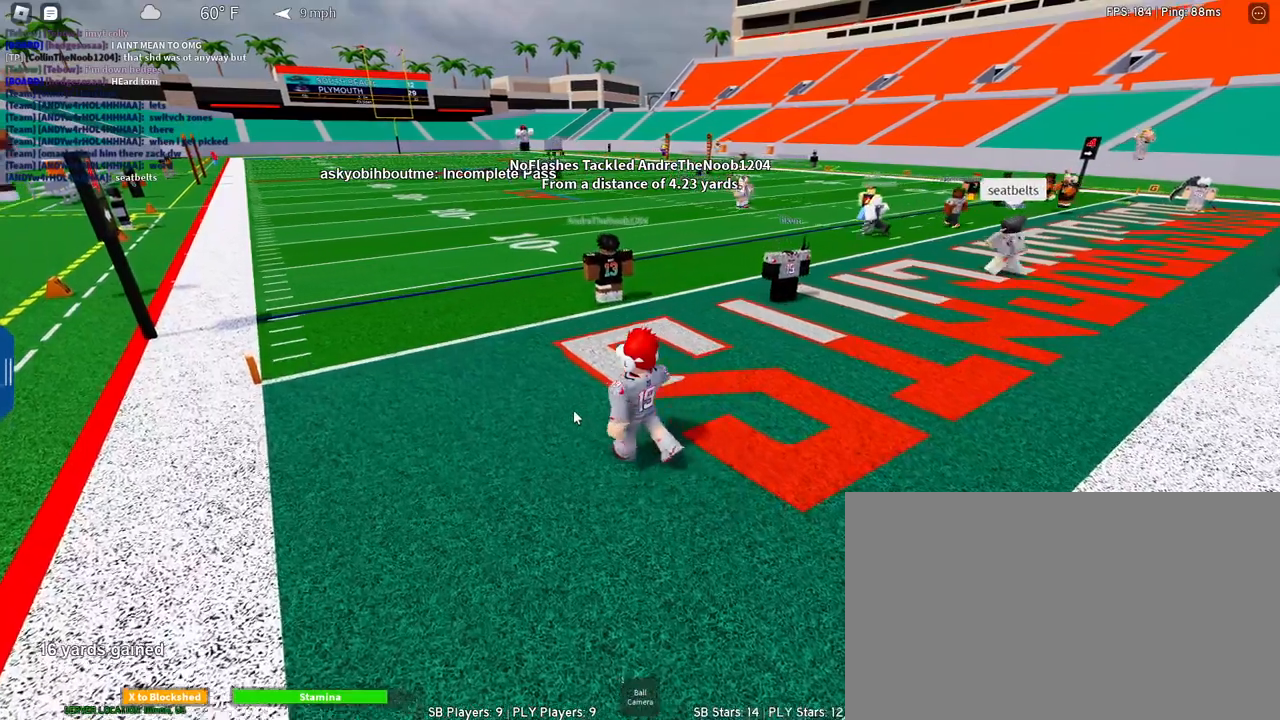
{"keys": ["w"], "mouse": [], "events": [[317, "a", "up"]]}
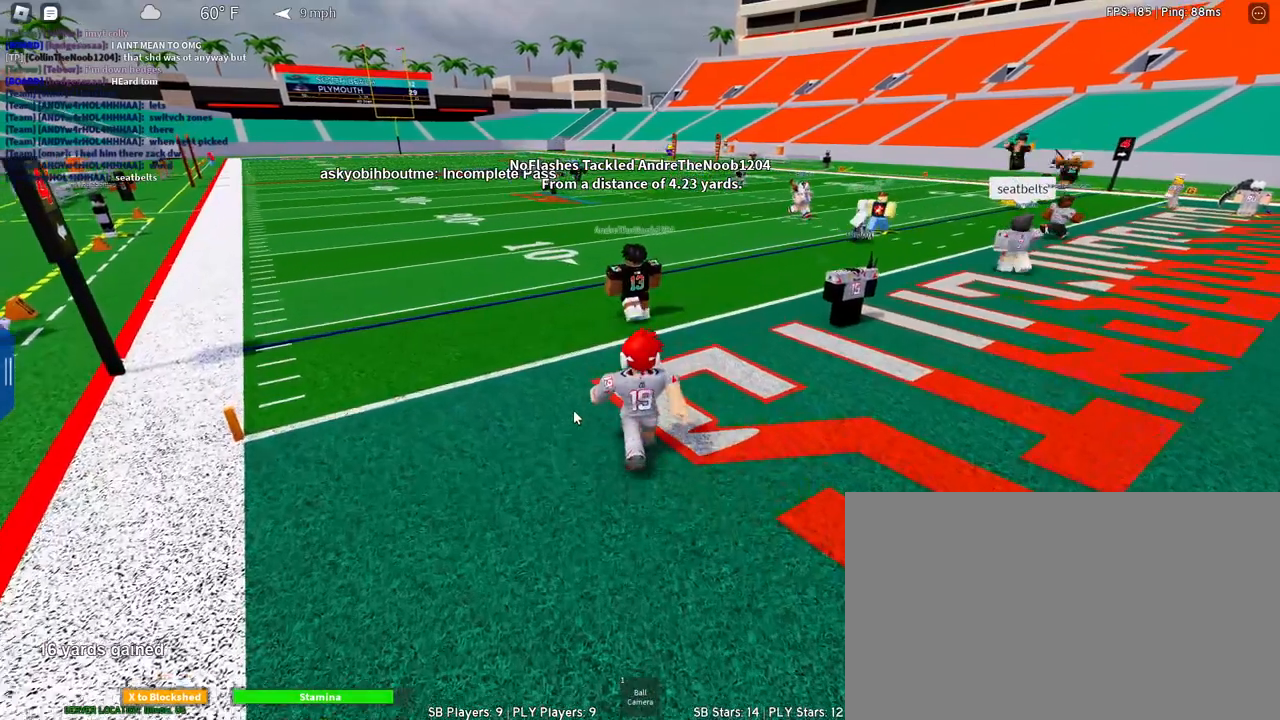
{"keys": ["w"], "mouse": [], "events": [[283, "a", "down"], [467, "a", "up"]]}
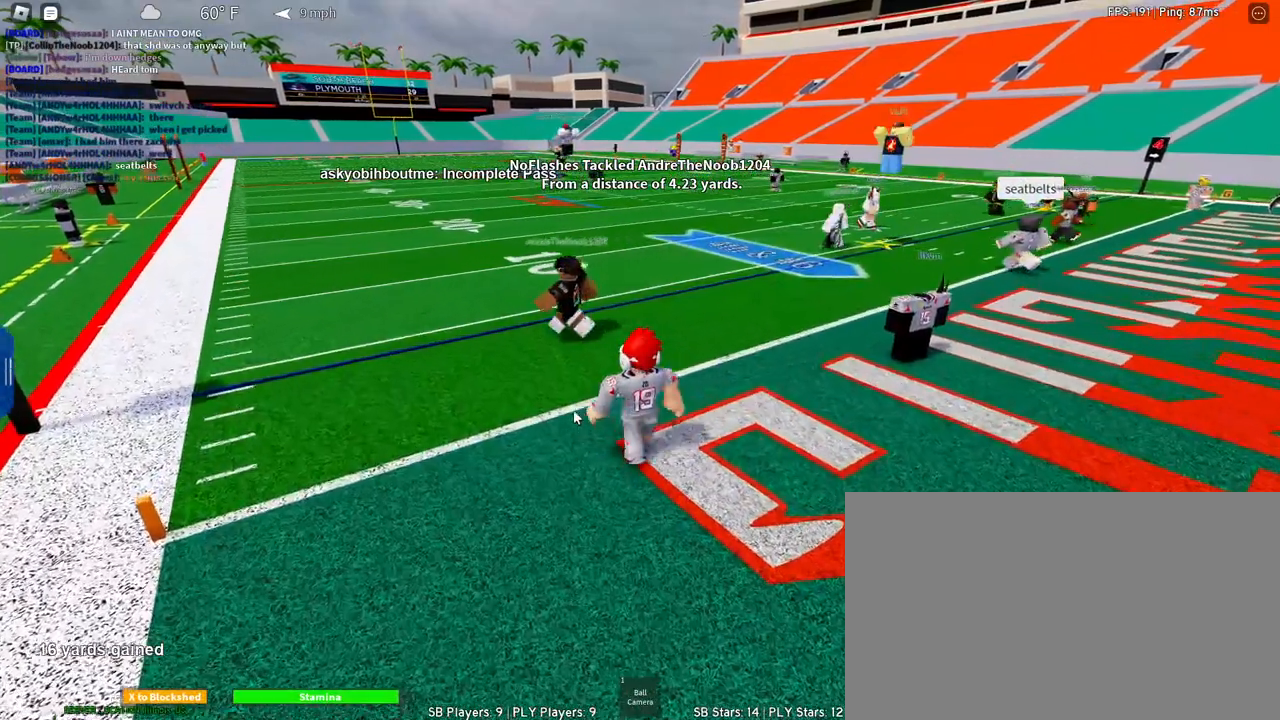
{"keys": [], "mouse": [], "events": [[483, "w", "up"]]}
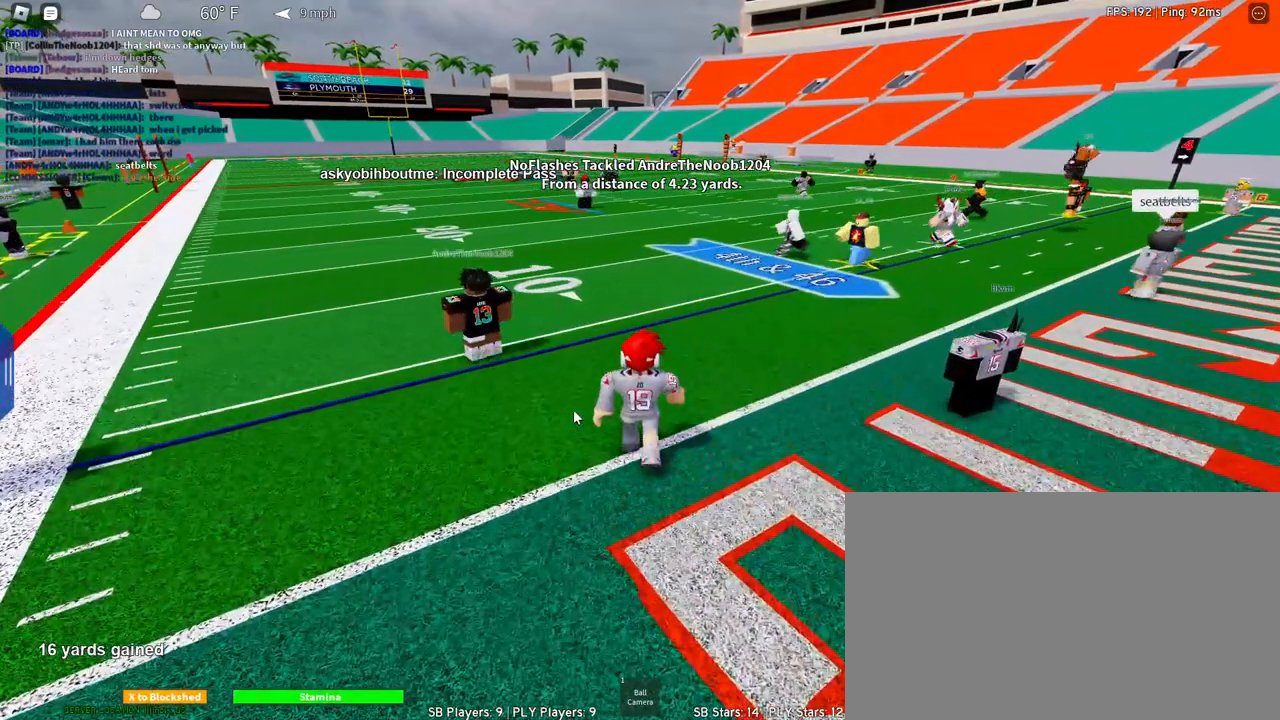
{"keys": [], "mouse": [], "events": []}
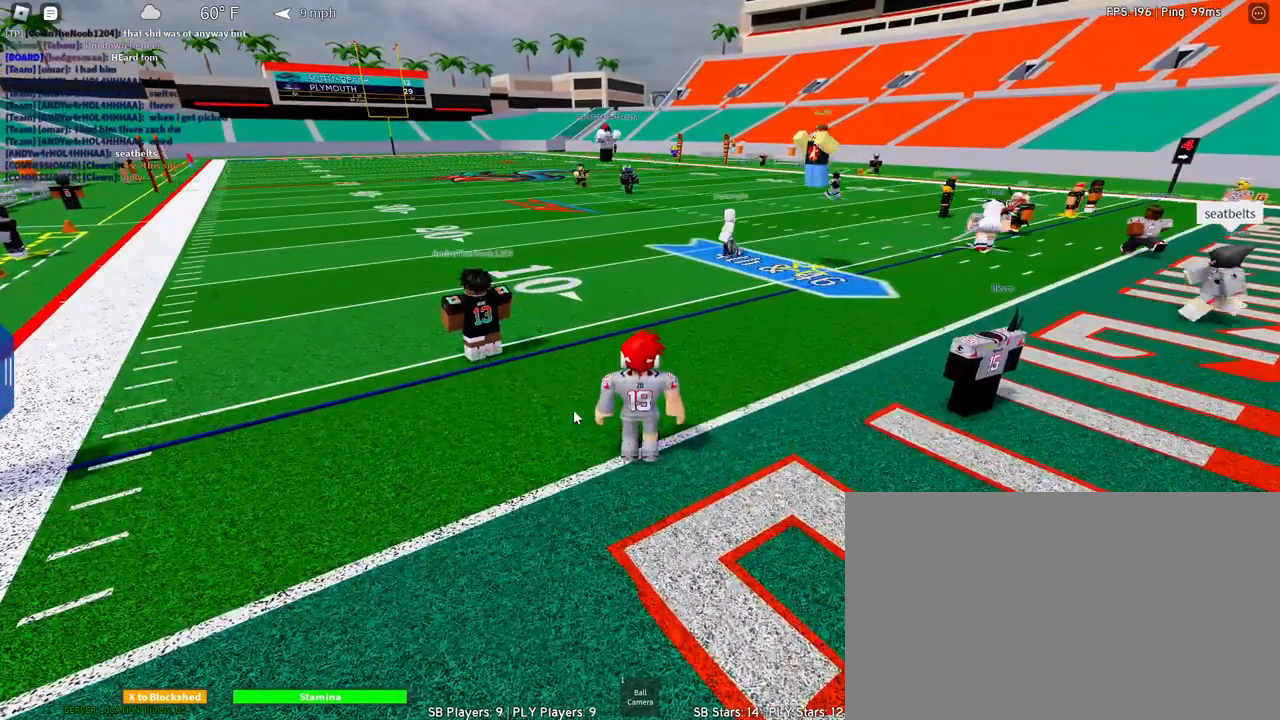
{"keys": [], "mouse": [], "events": []}
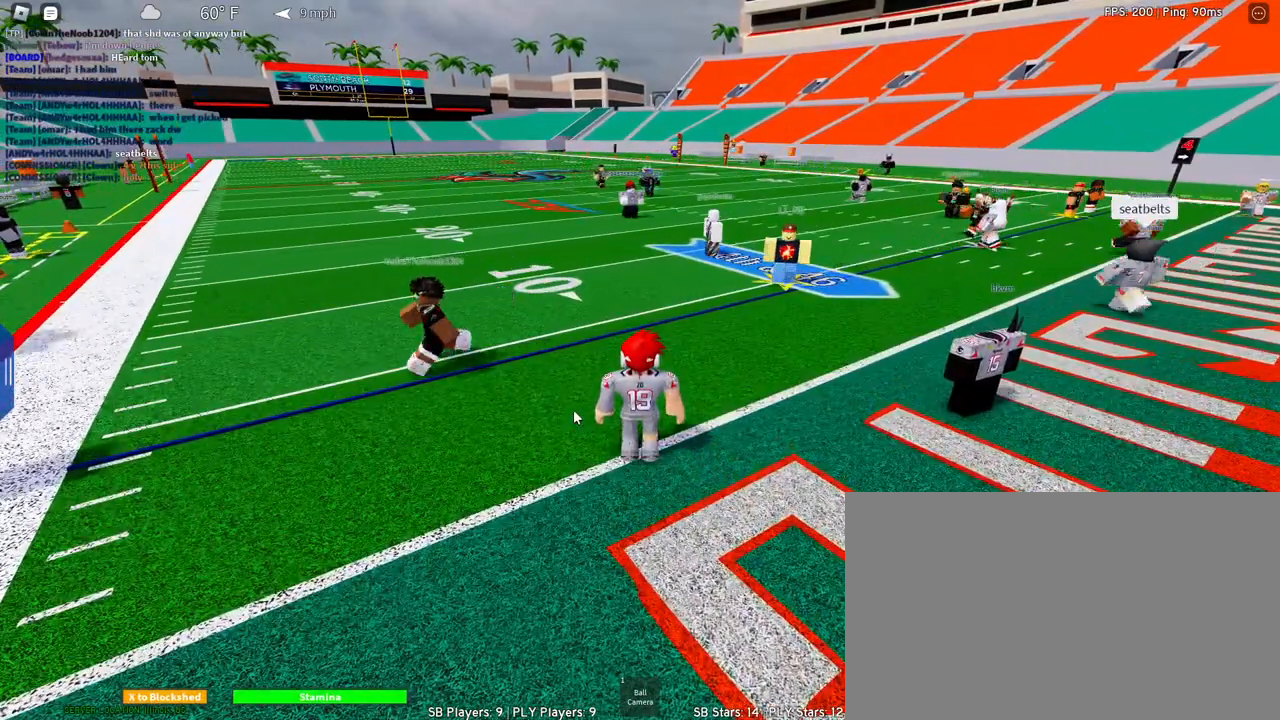
{"keys": [], "mouse": [], "events": []}
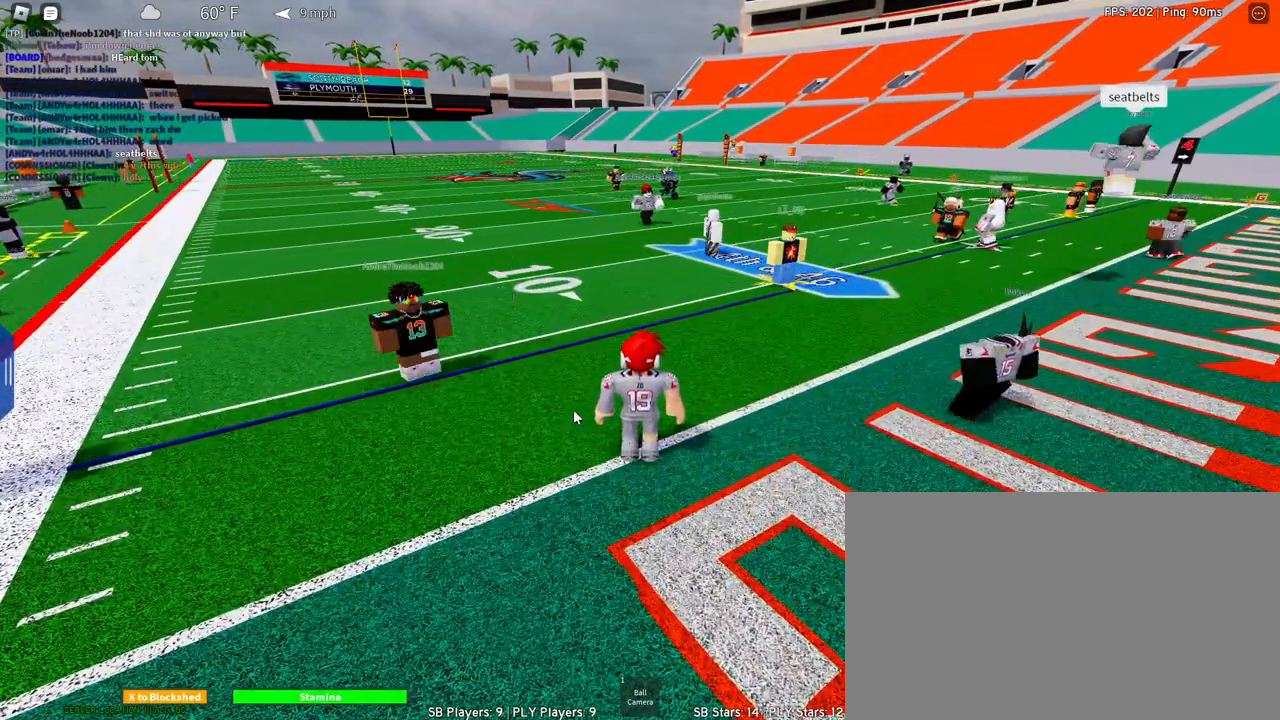
{"keys": [], "mouse": [], "events": []}
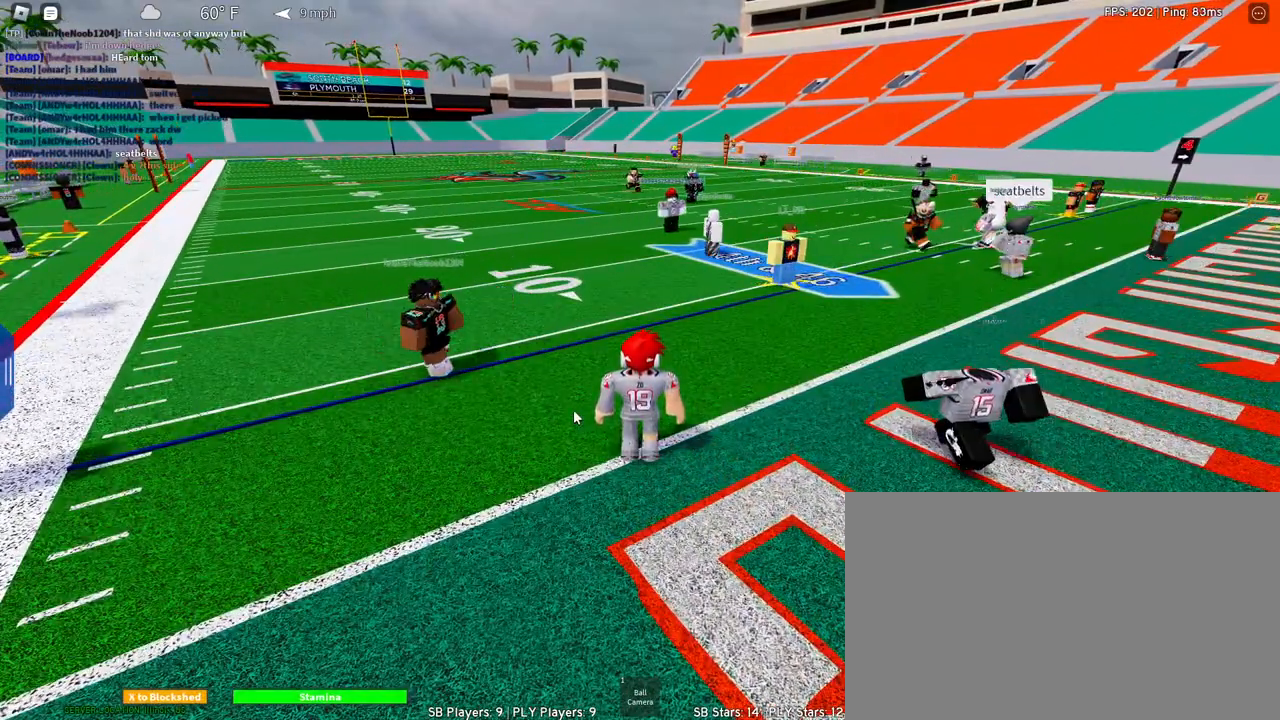
{"keys": [], "mouse": [], "events": []}
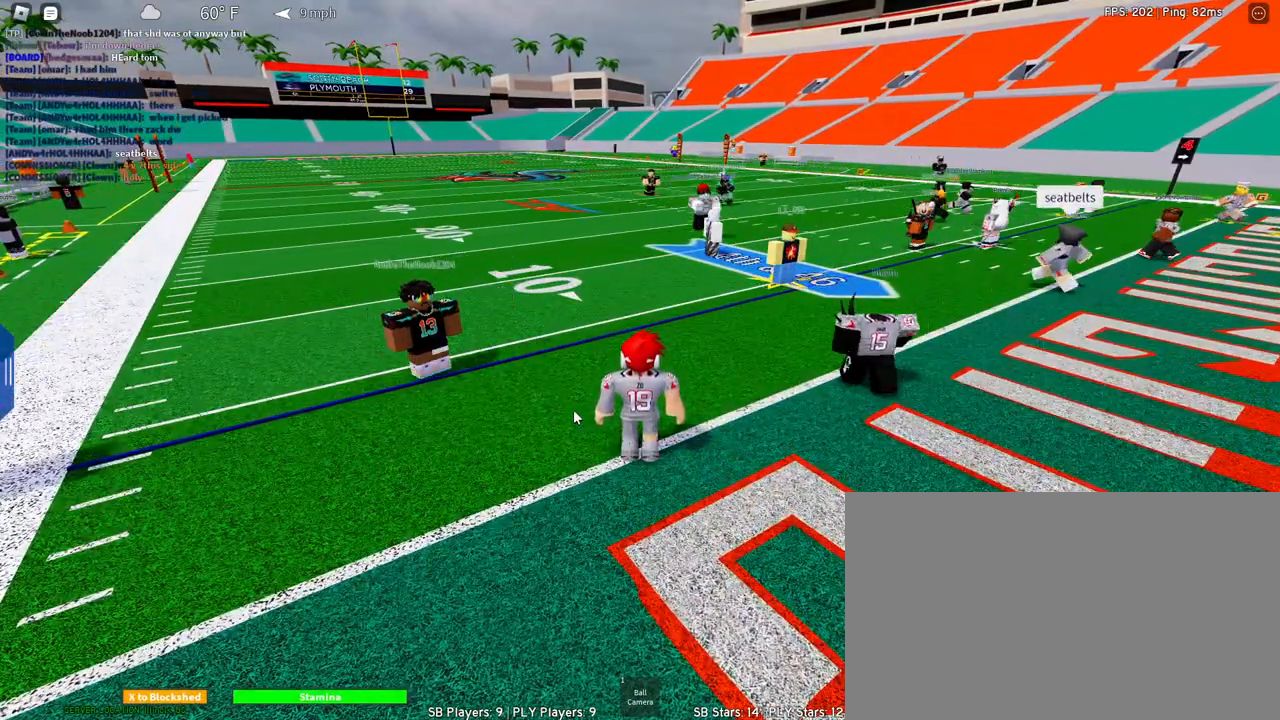
{"keys": [], "mouse": [], "events": []}
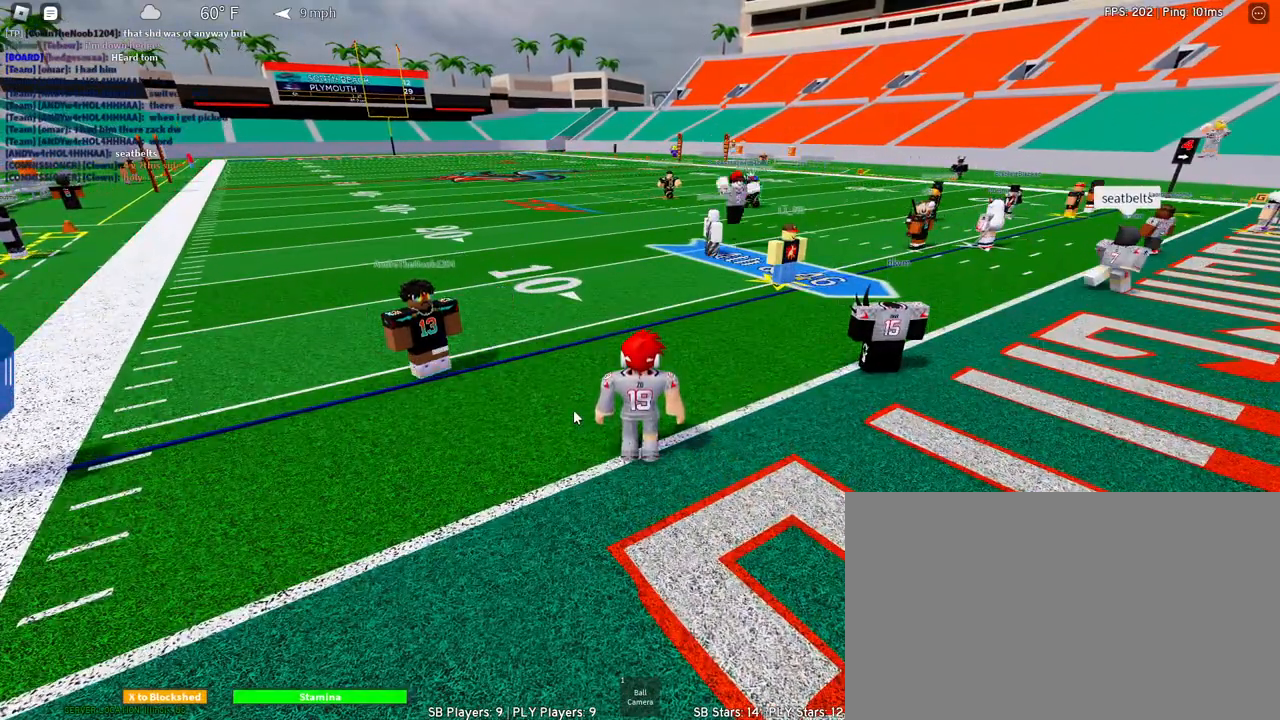
{"keys": [], "mouse": [], "events": []}
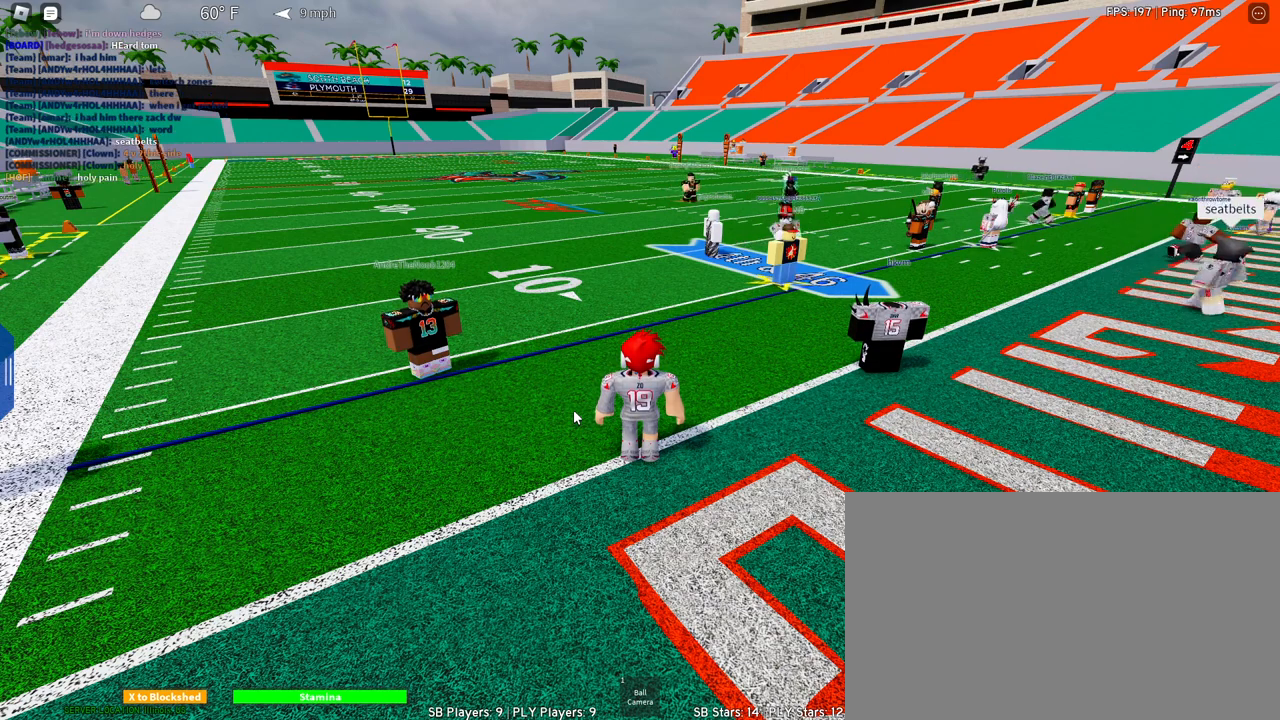
{"keys": [], "mouse": [], "events": []}
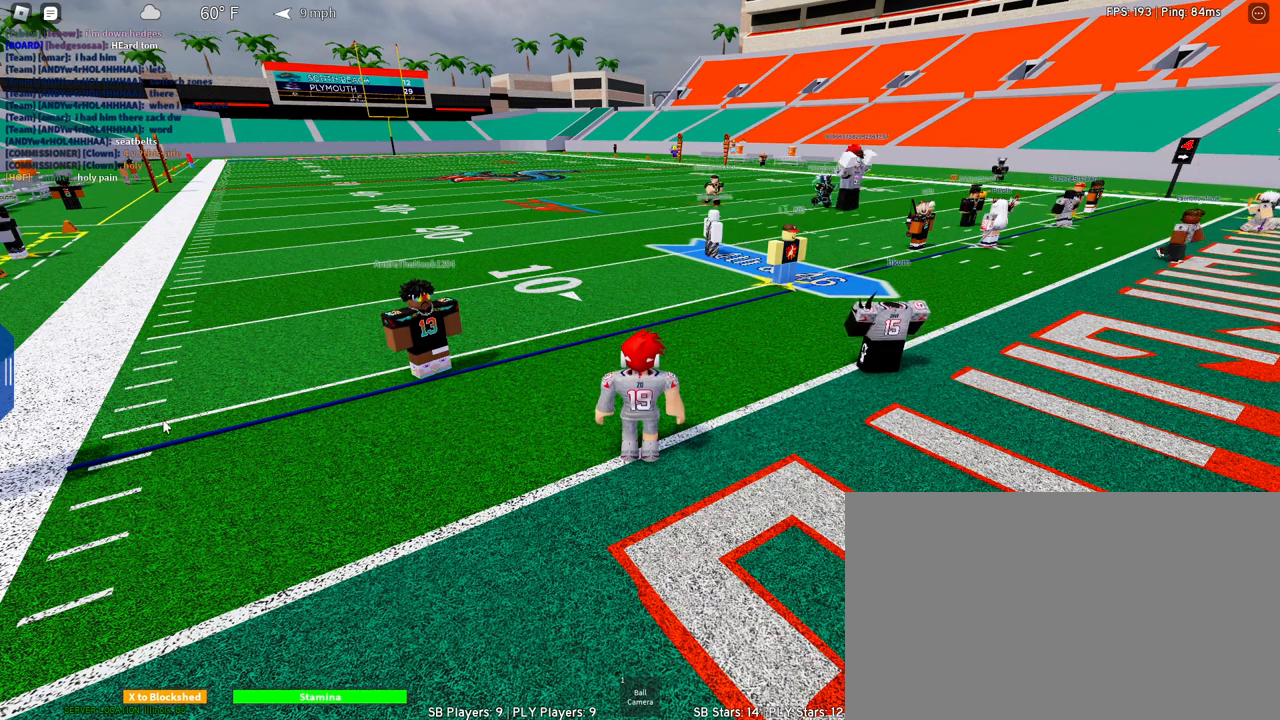
{"keys": [], "mouse": [], "events": []}
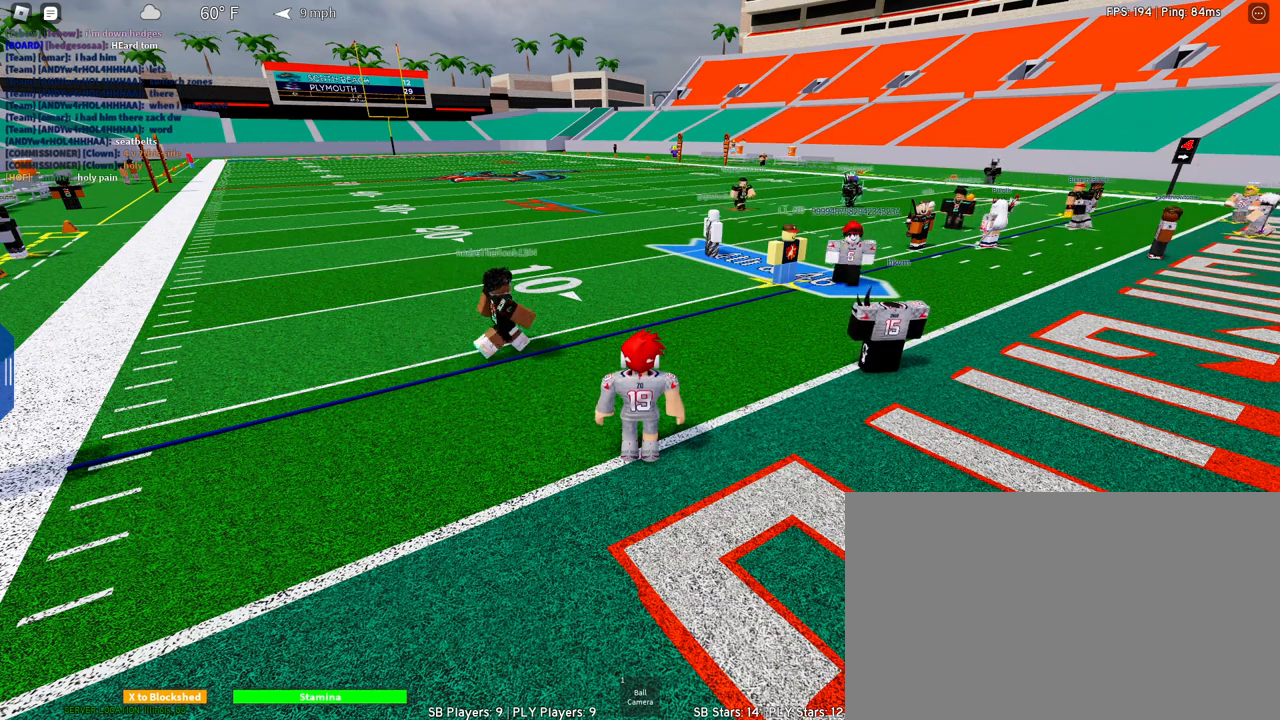
{"keys": [], "mouse": [], "events": [[167, "mouse_wheel", "down"], [217, "mouse_wheel", "up"]]}
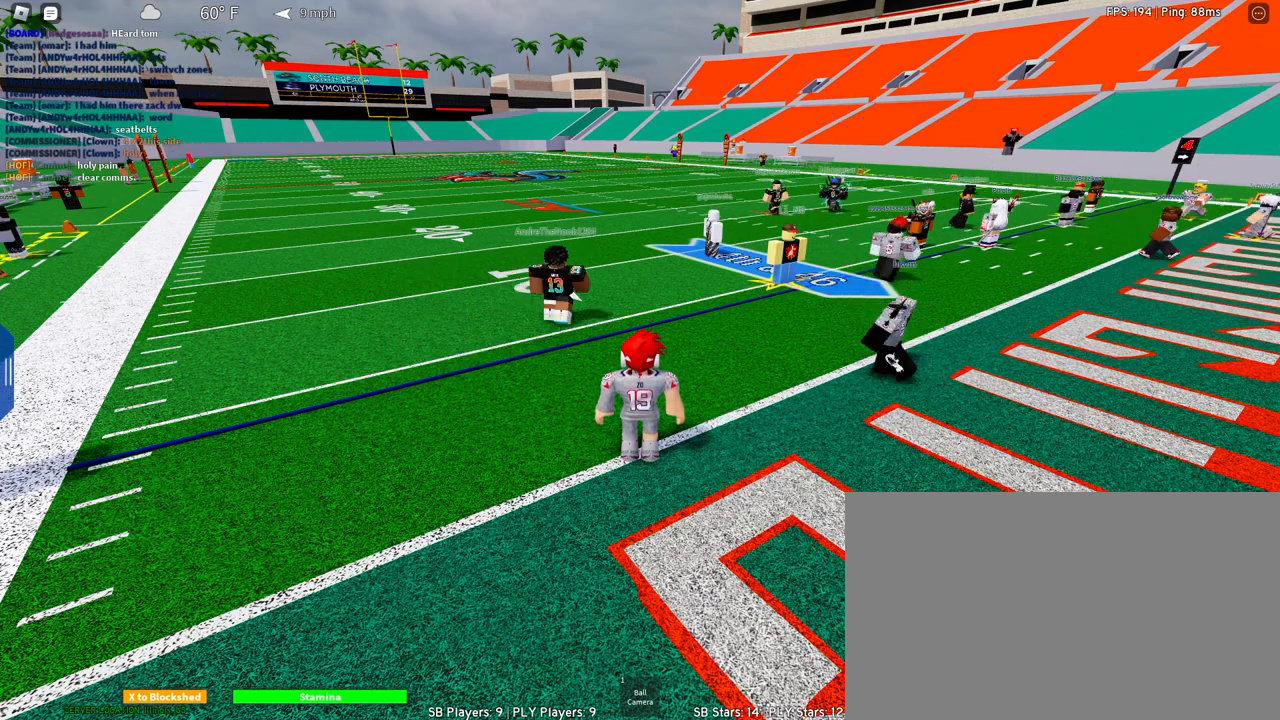
{"keys": [], "mouse": [], "events": [[333, "mouse_left", "down"], [417, "mouse_left", "up"]]}
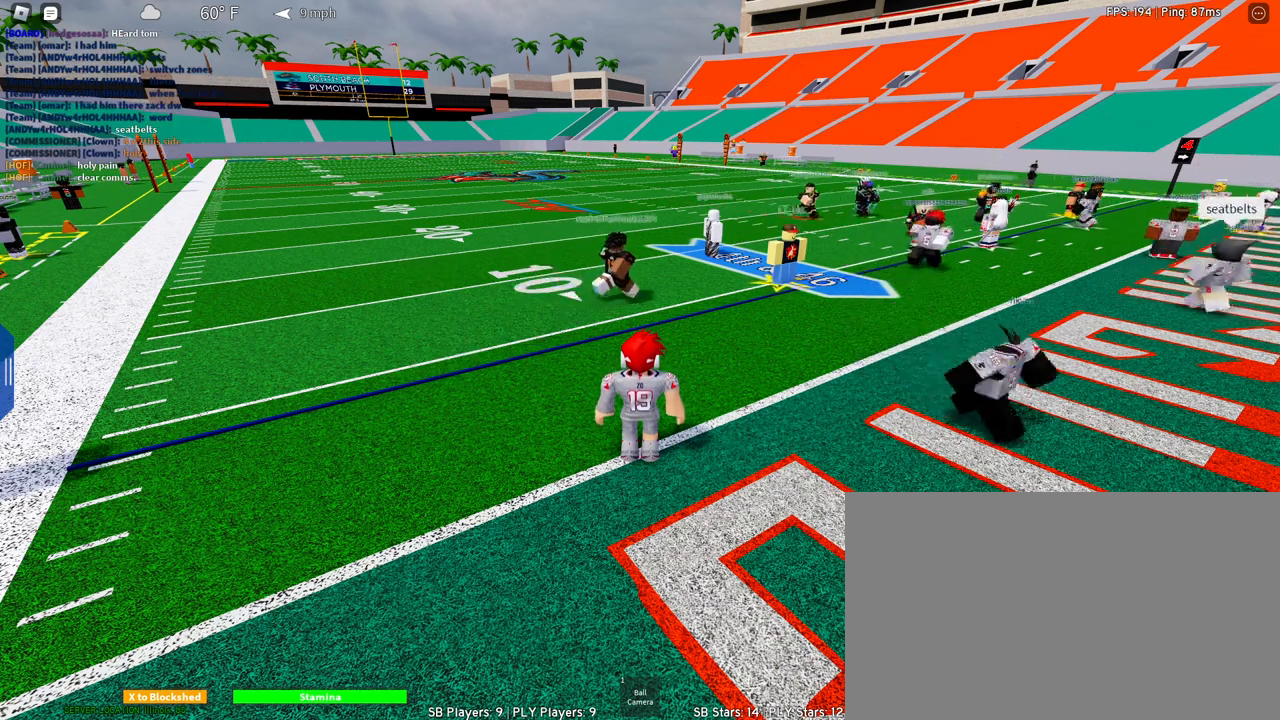
{"keys": [], "mouse": [], "events": []}
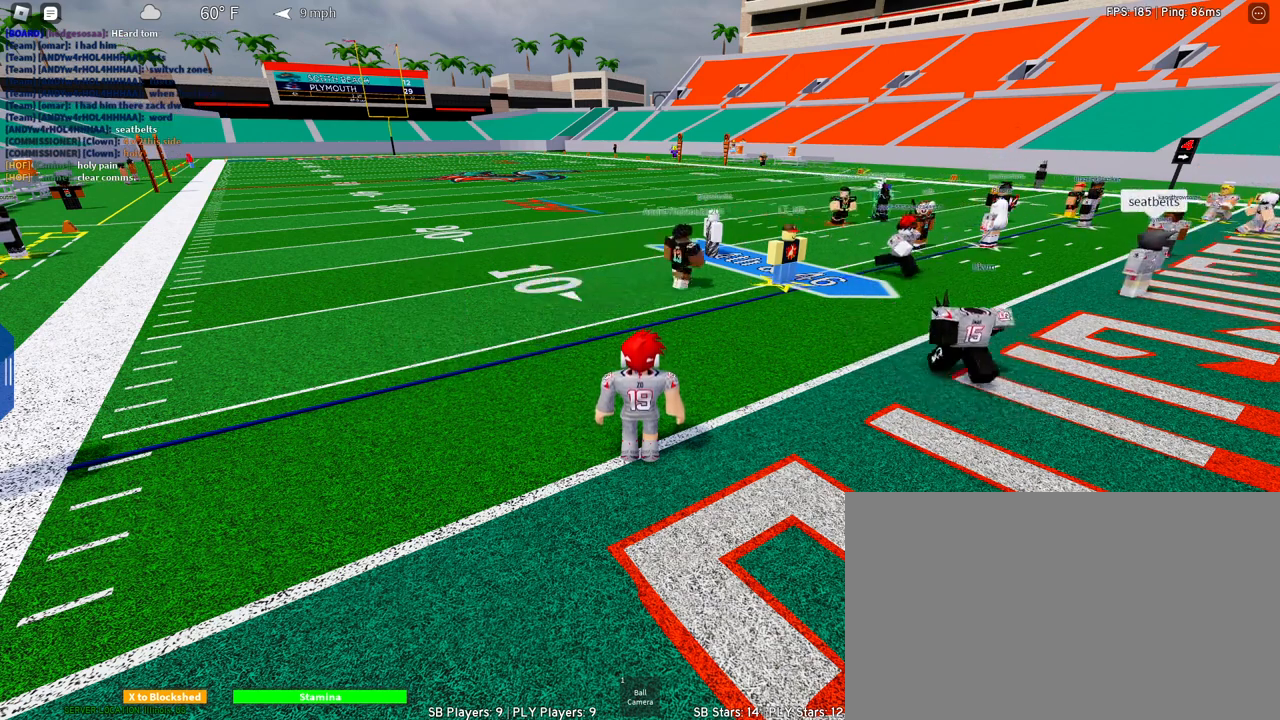
{"keys": [], "mouse": [], "events": [[167, "mouse_left", "down"], [267, "mouse_left", "up"]]}